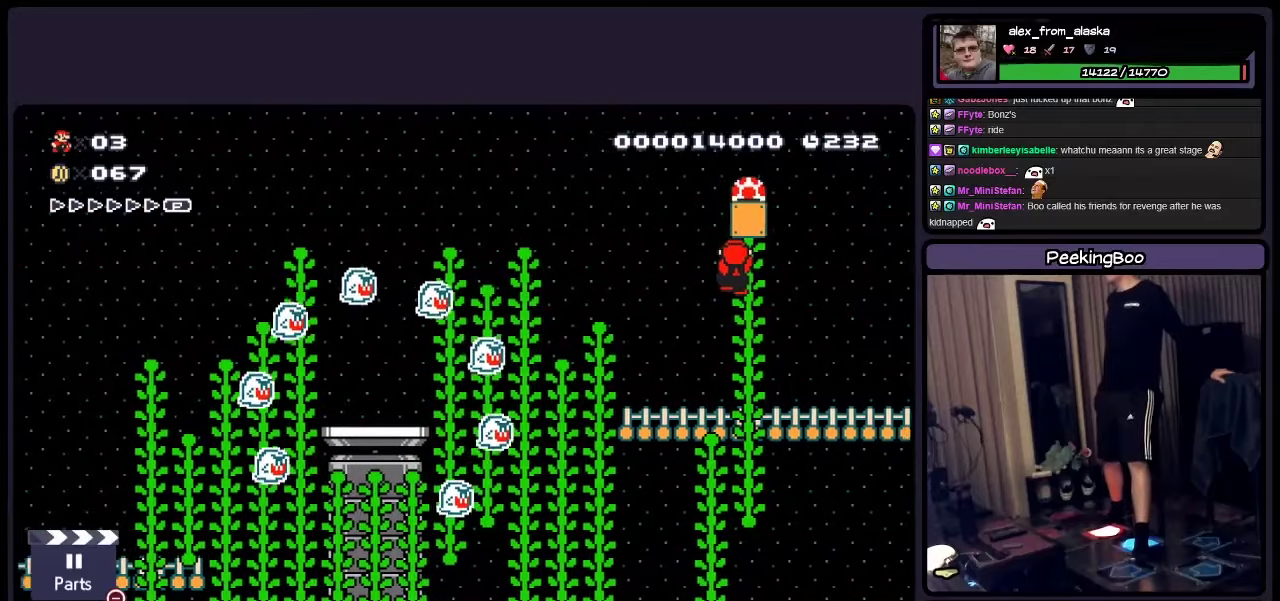
Gameplay with a controller (Nintendo layout); each line is a JSON object with the inputs held at the frame after it. "events" lists button and stick changes between this image and that frame as [ms after this image, input, new state], when the widget could be followed in between. Not read: L3 R3.
{"buttons": ["Y", "DPAD_RIGHT"], "events": [[66, "DPAD_RIGHT", "down"]]}
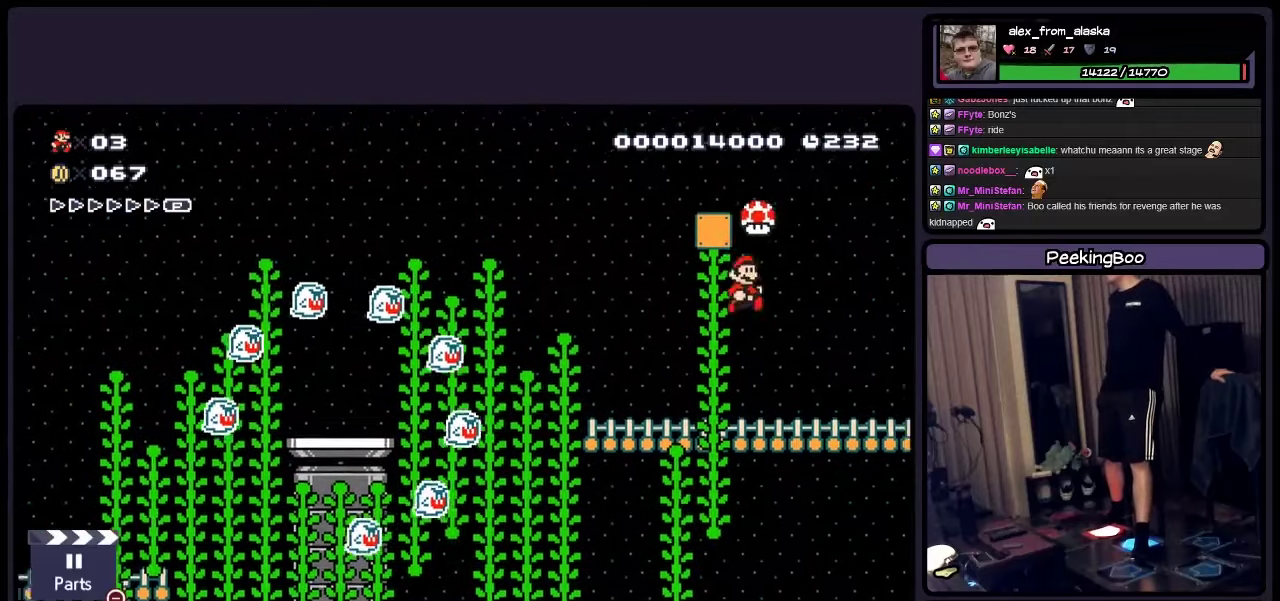
{"buttons": ["Y"], "events": [[66, "DPAD_RIGHT", "up"]]}
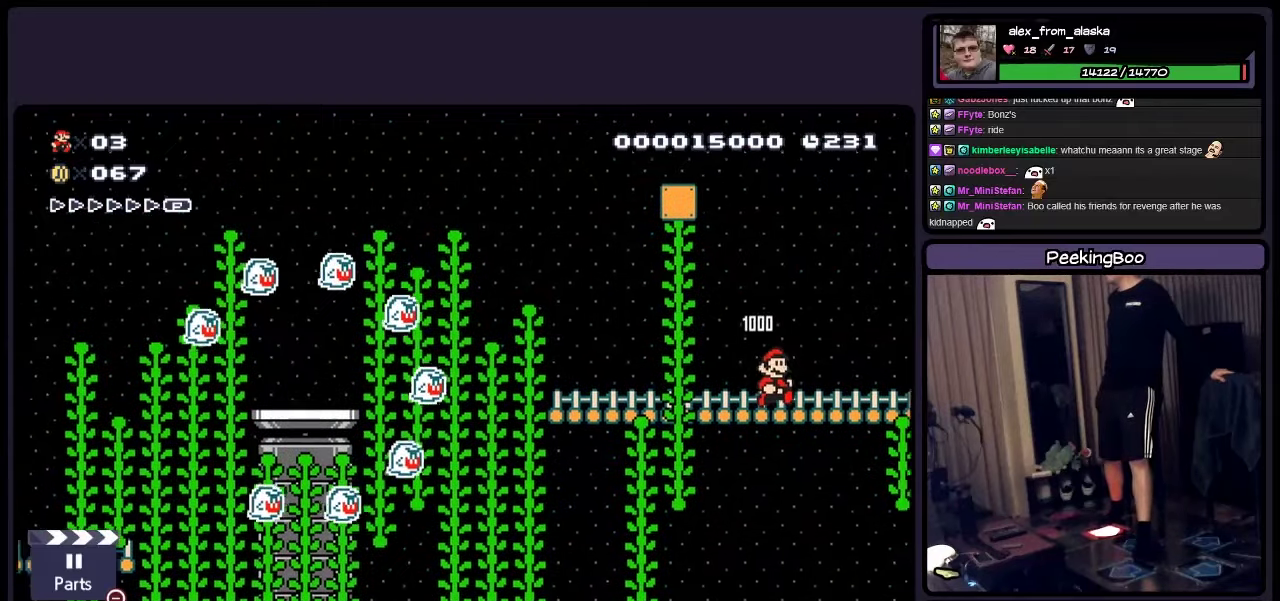
{"buttons": ["Y"], "events": []}
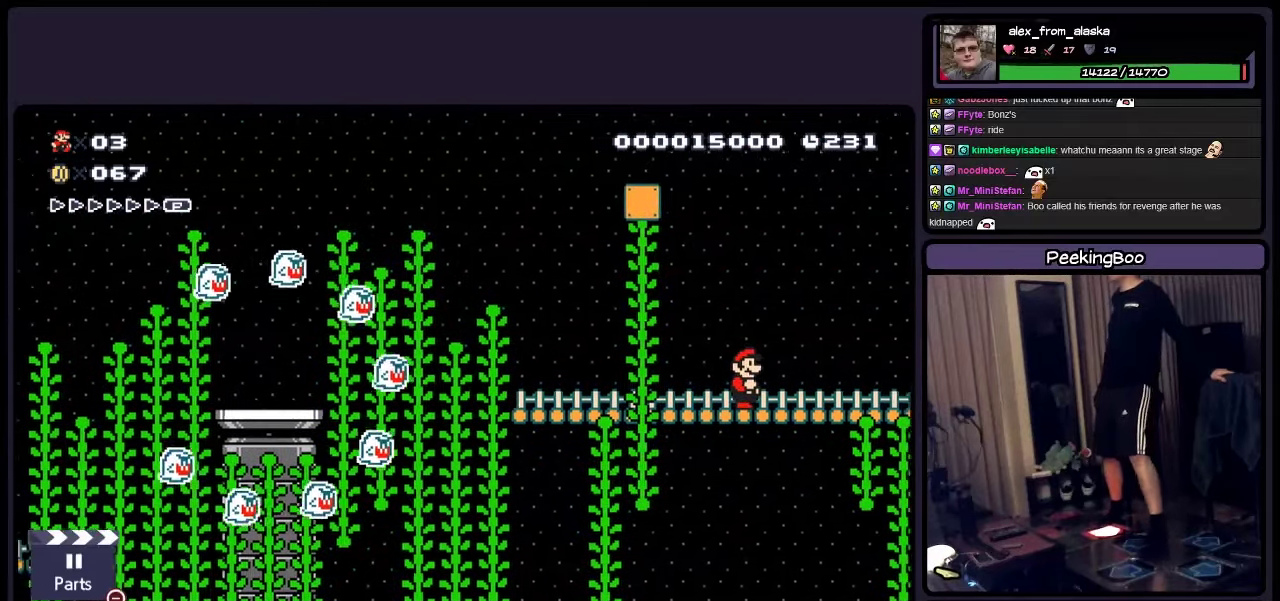
{"buttons": [], "events": [[400, "Y", "up"]]}
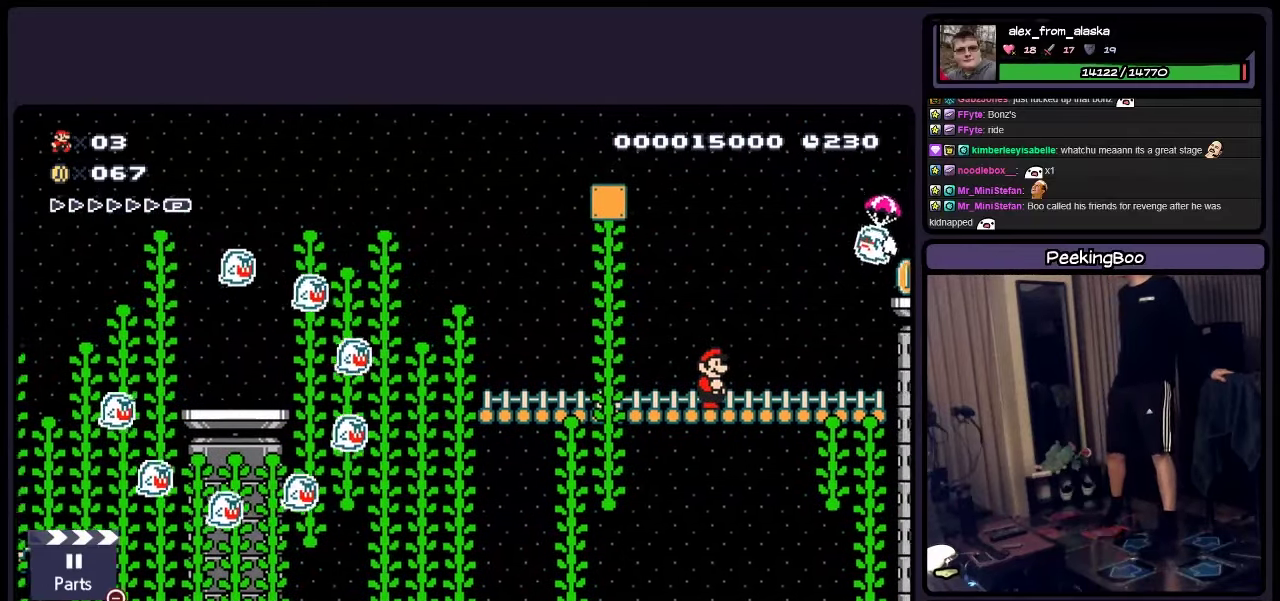
{"buttons": ["Y"], "events": [[66, "Y", "down"]]}
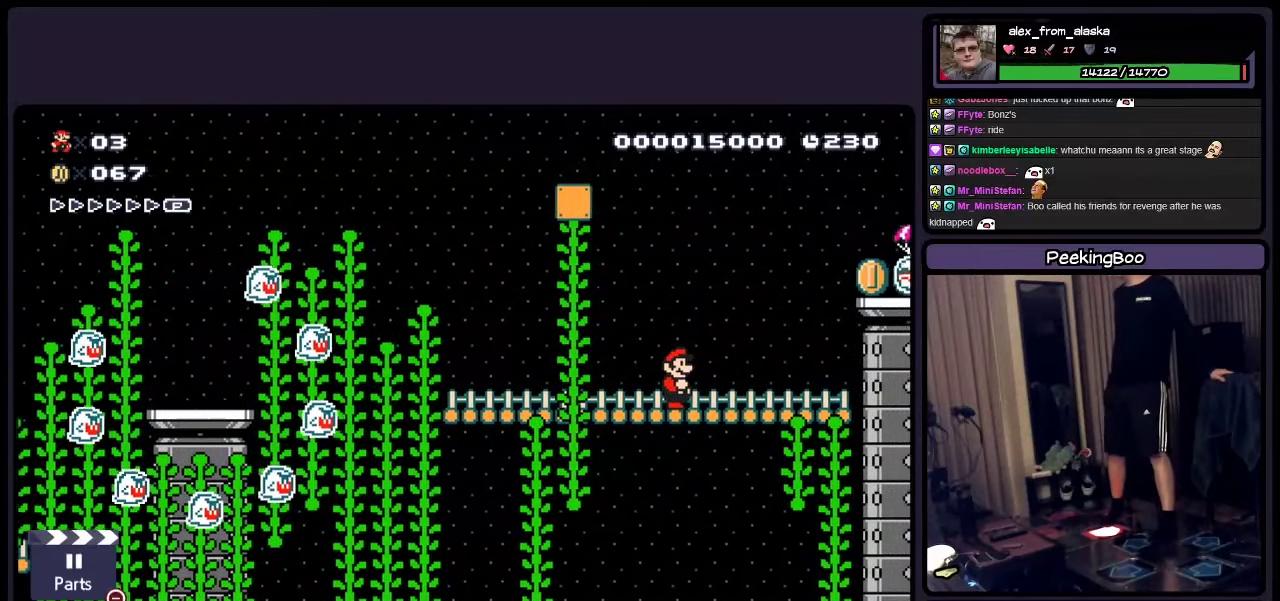
{"buttons": ["Y"], "events": []}
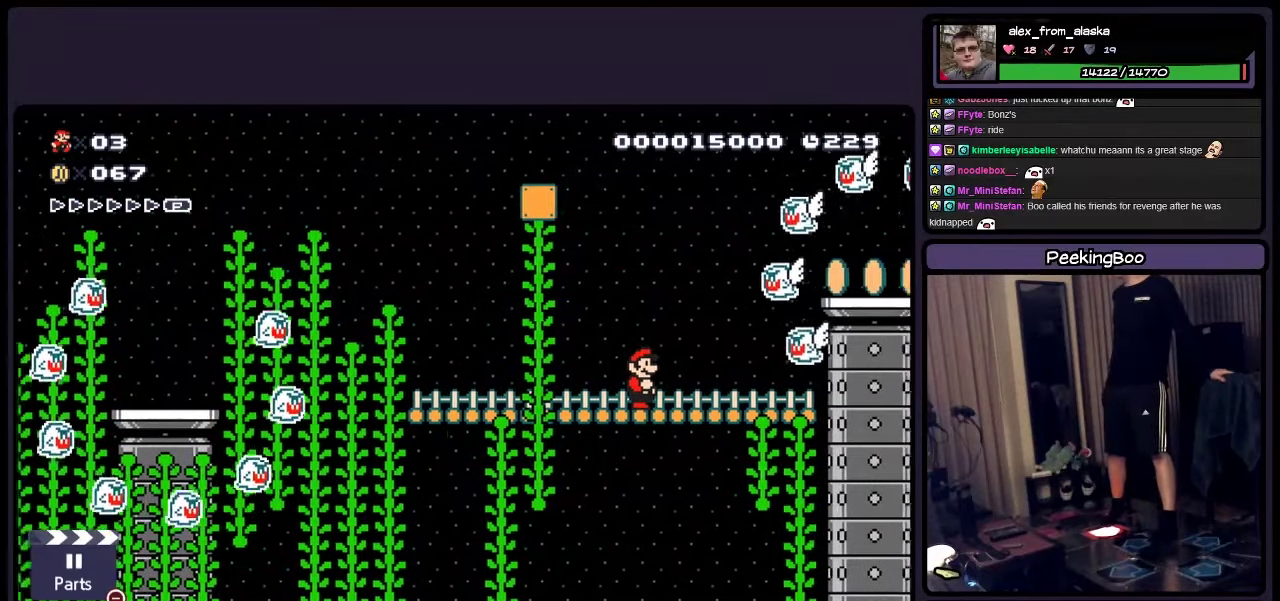
{"buttons": ["Y"], "events": []}
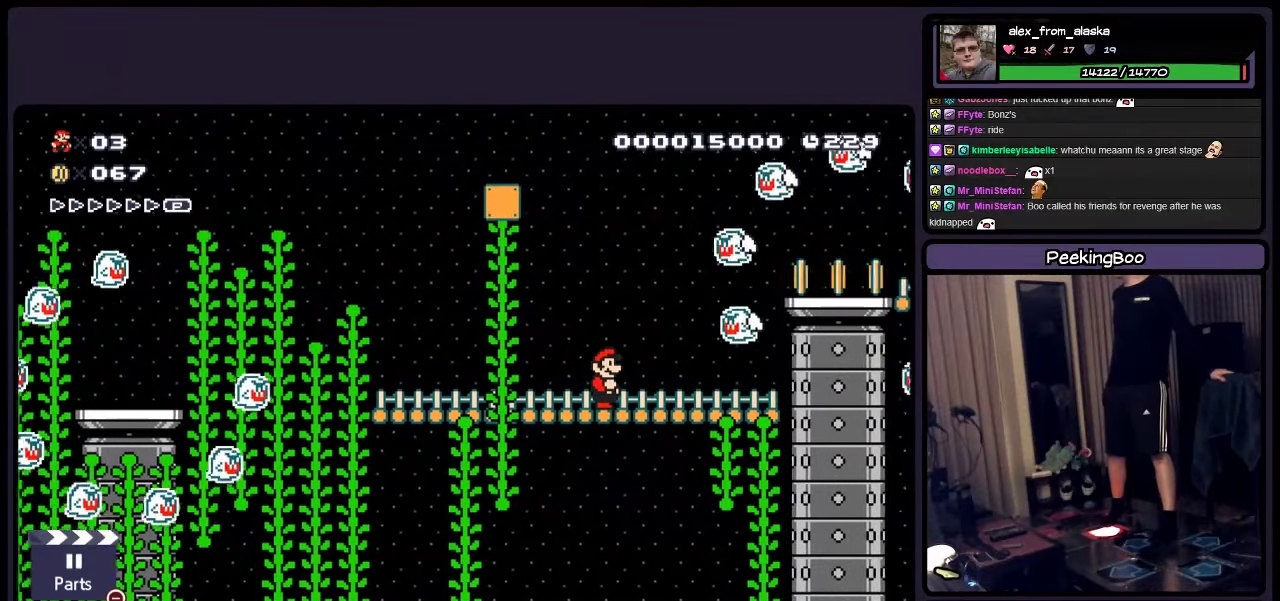
{"buttons": ["Y", "DPAD_RIGHT"], "events": [[483, "DPAD_RIGHT", "down"]]}
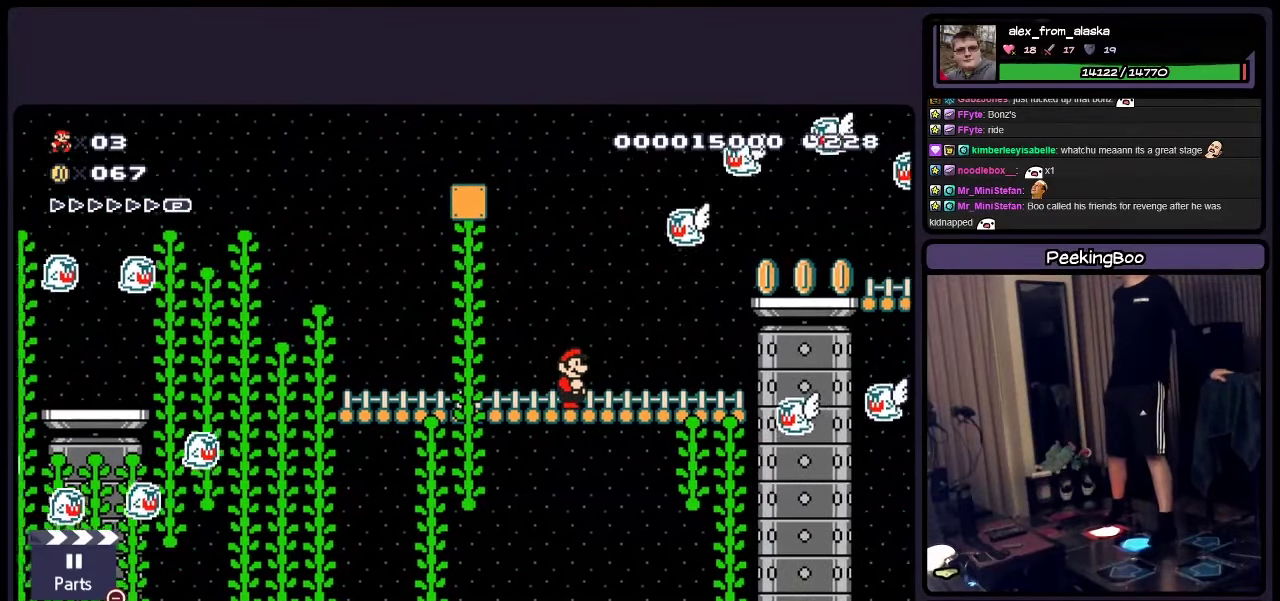
{"buttons": ["A", "Y", "DPAD_RIGHT"], "events": [[400, "A", "down"]]}
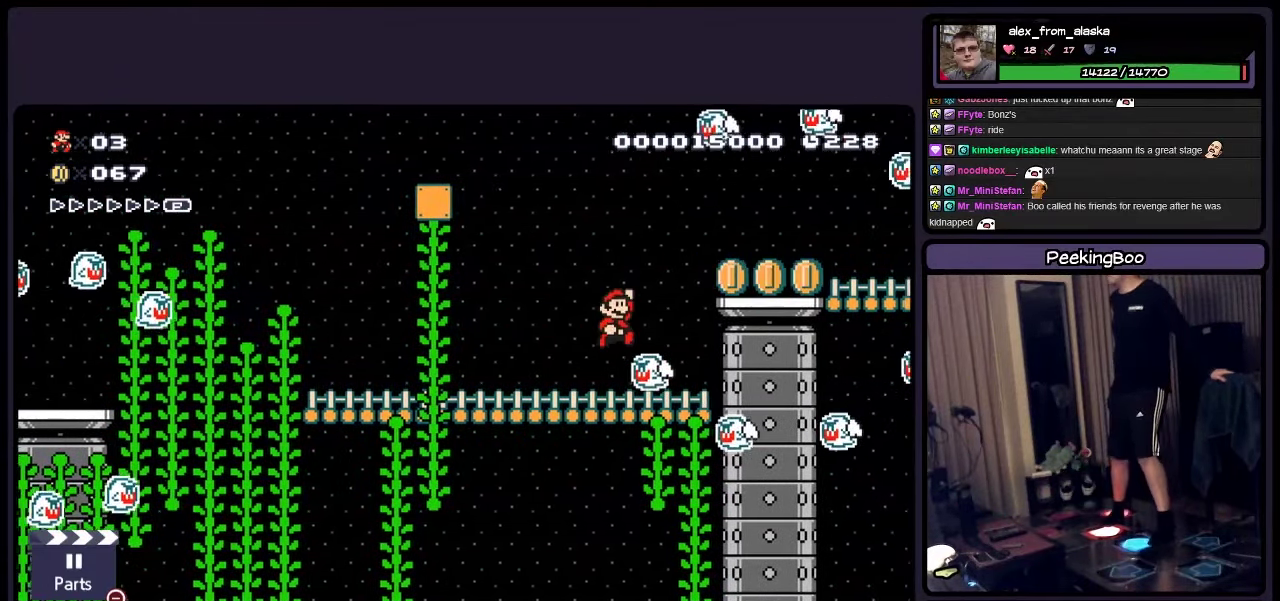
{"buttons": ["Y", "DPAD_LEFT"], "events": [[150, "A", "up"], [150, "DPAD_RIGHT", "up"], [400, "DPAD_LEFT", "down"]]}
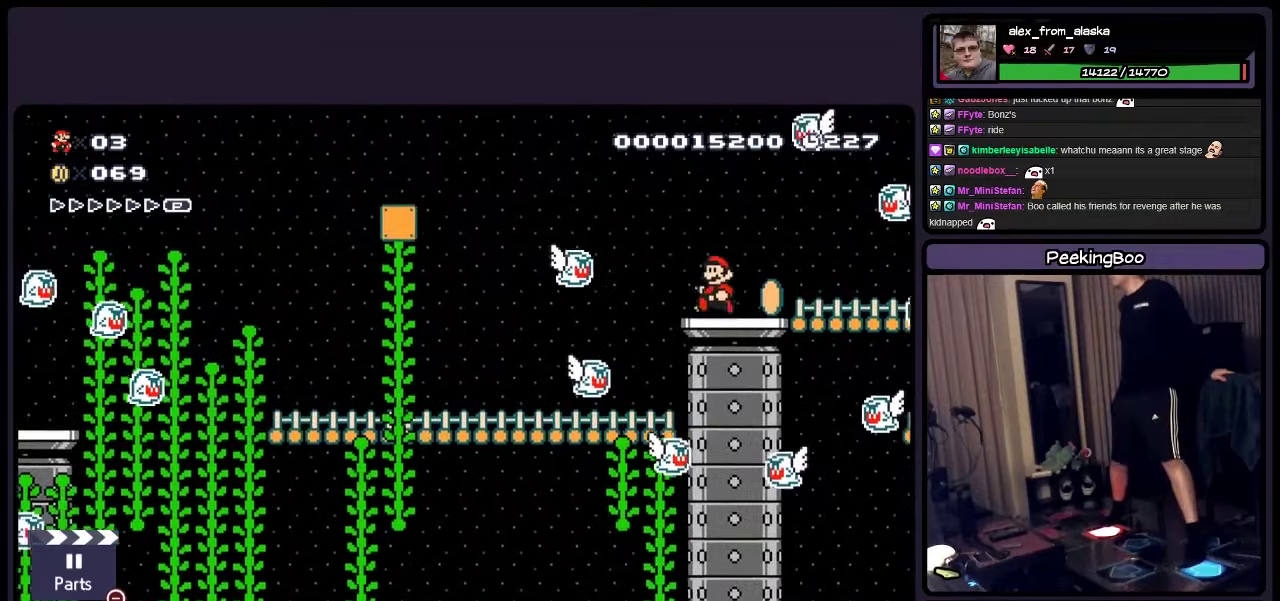
{"buttons": ["Y"], "events": [[317, "DPAD_LEFT", "up"]]}
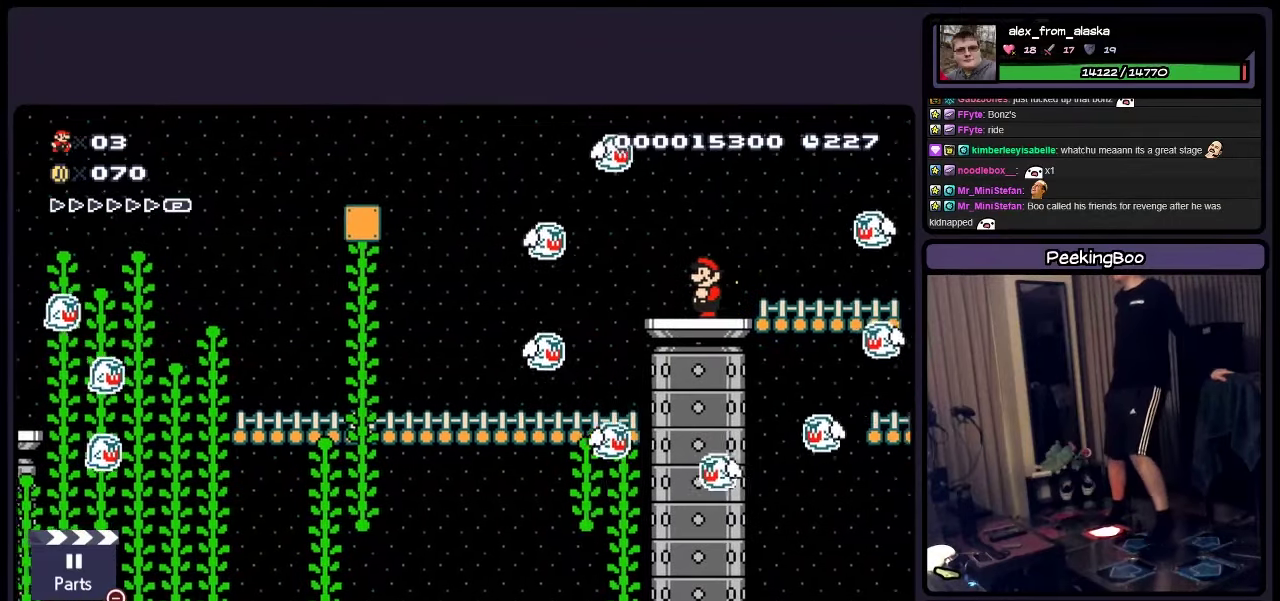
{"buttons": ["Y"], "events": [[117, "DPAD_RIGHT", "down"], [233, "DPAD_RIGHT", "up"]]}
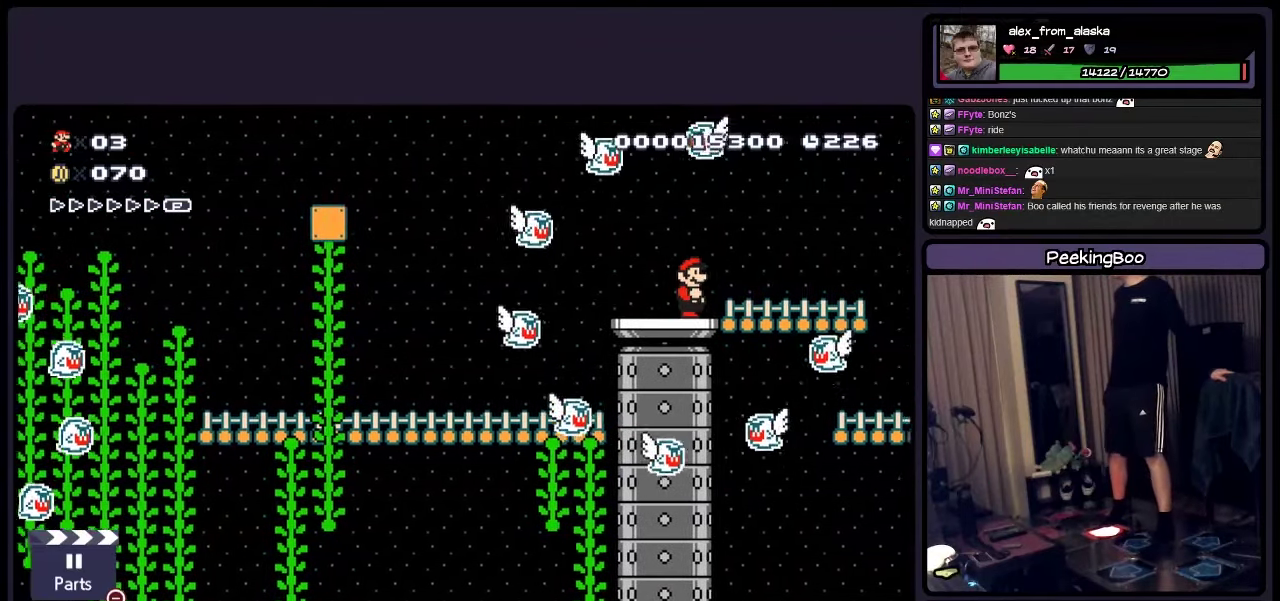
{"buttons": ["Y"], "events": []}
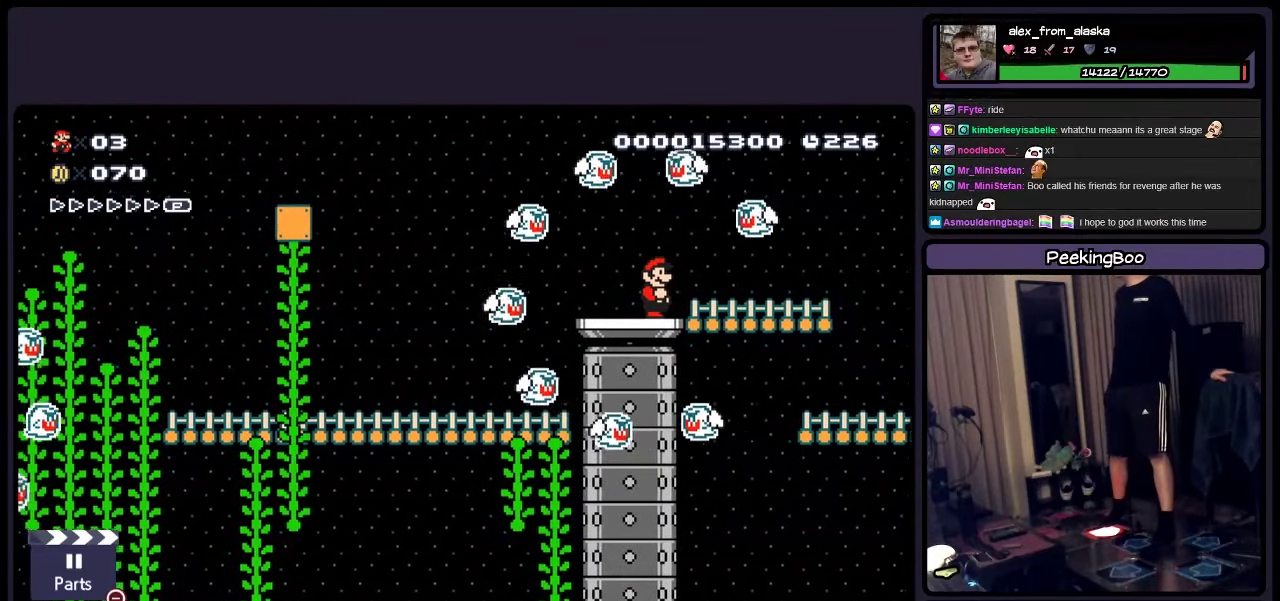
{"buttons": ["Y"], "events": []}
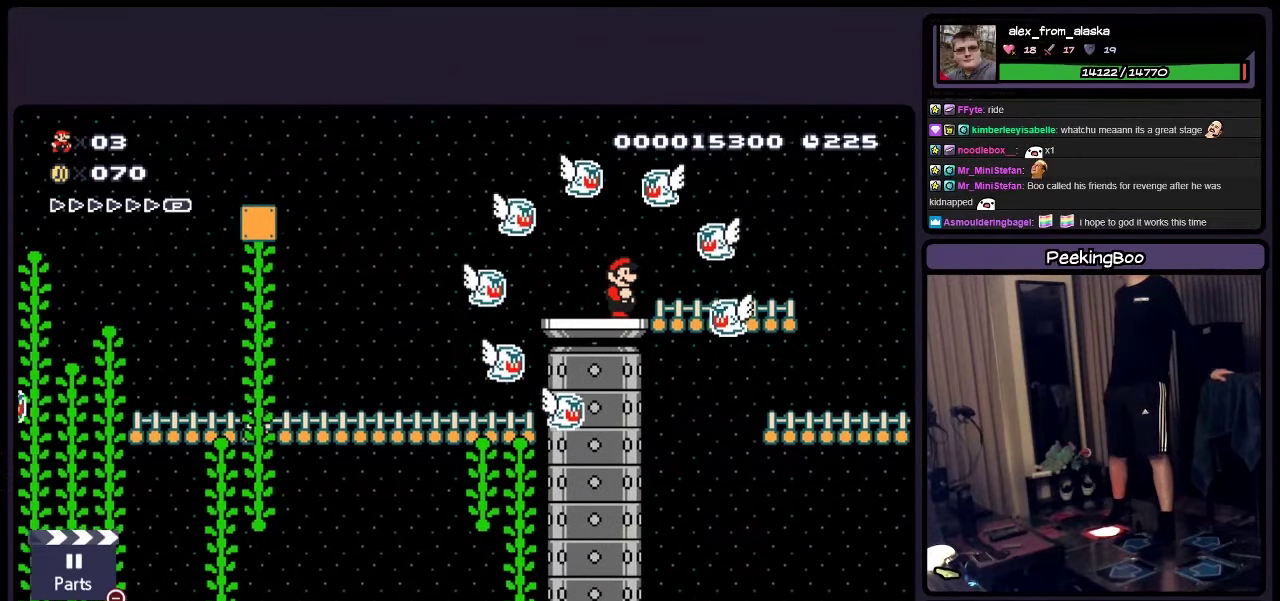
{"buttons": ["Y"], "events": []}
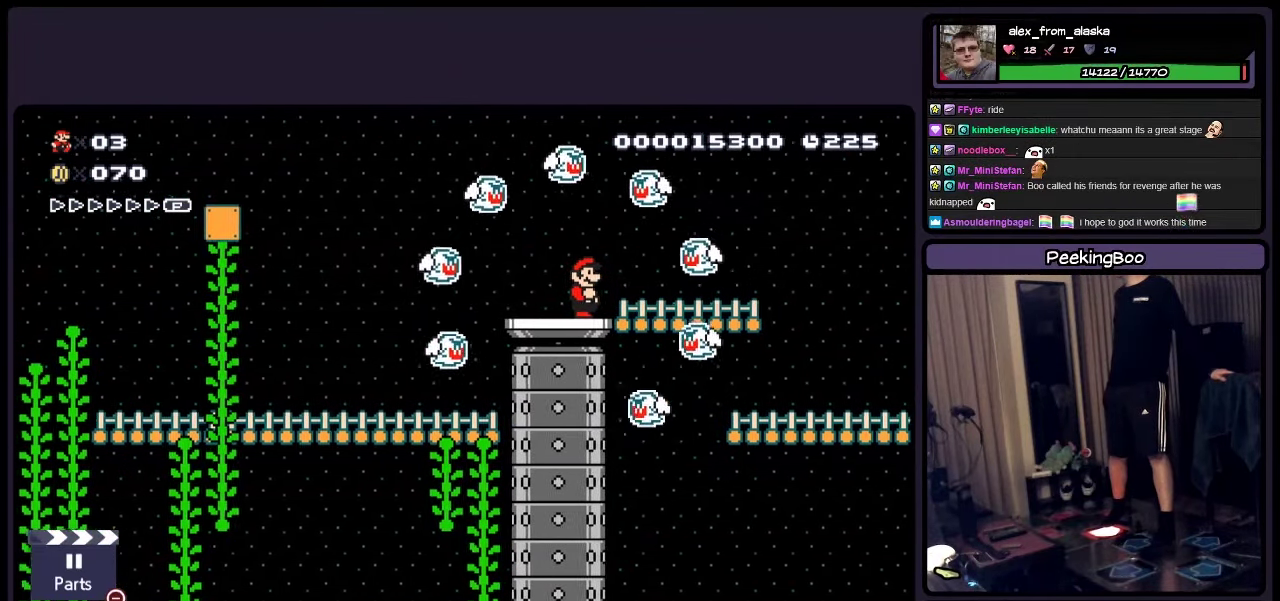
{"buttons": ["Y"], "events": []}
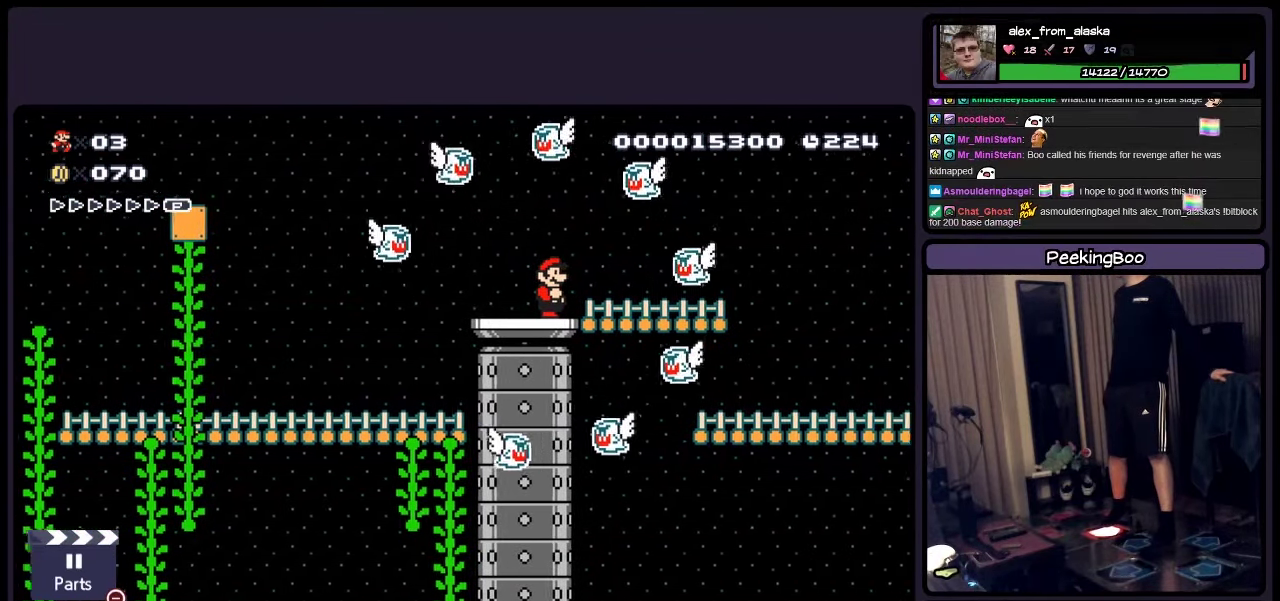
{"buttons": ["Y"], "events": []}
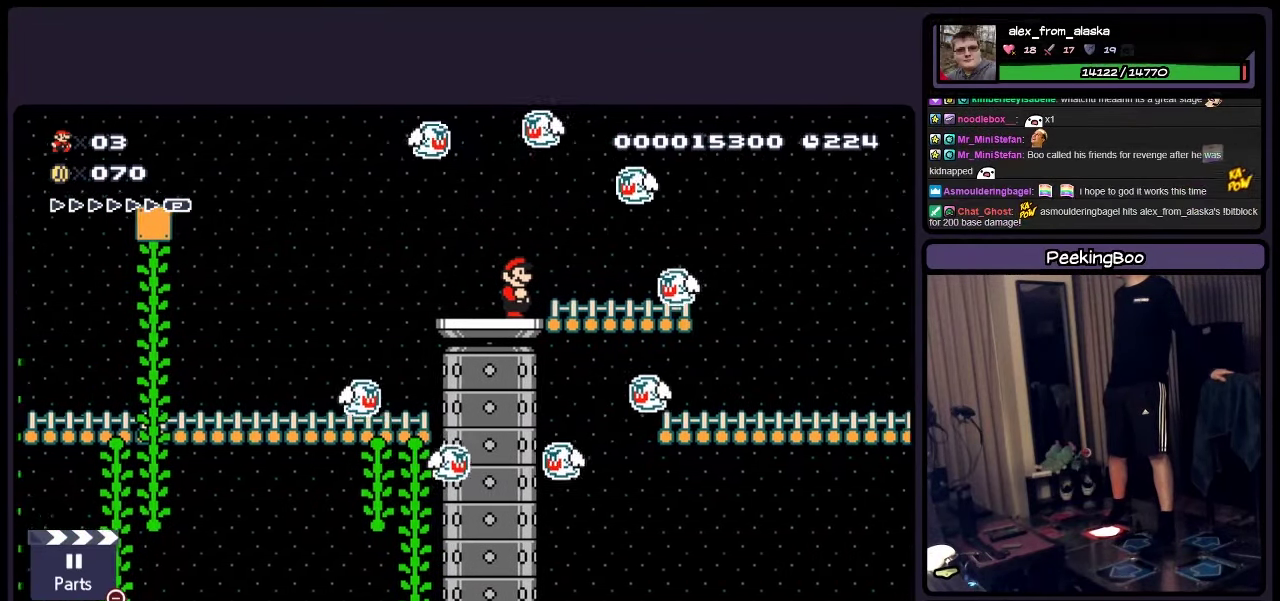
{"buttons": ["Y"], "events": []}
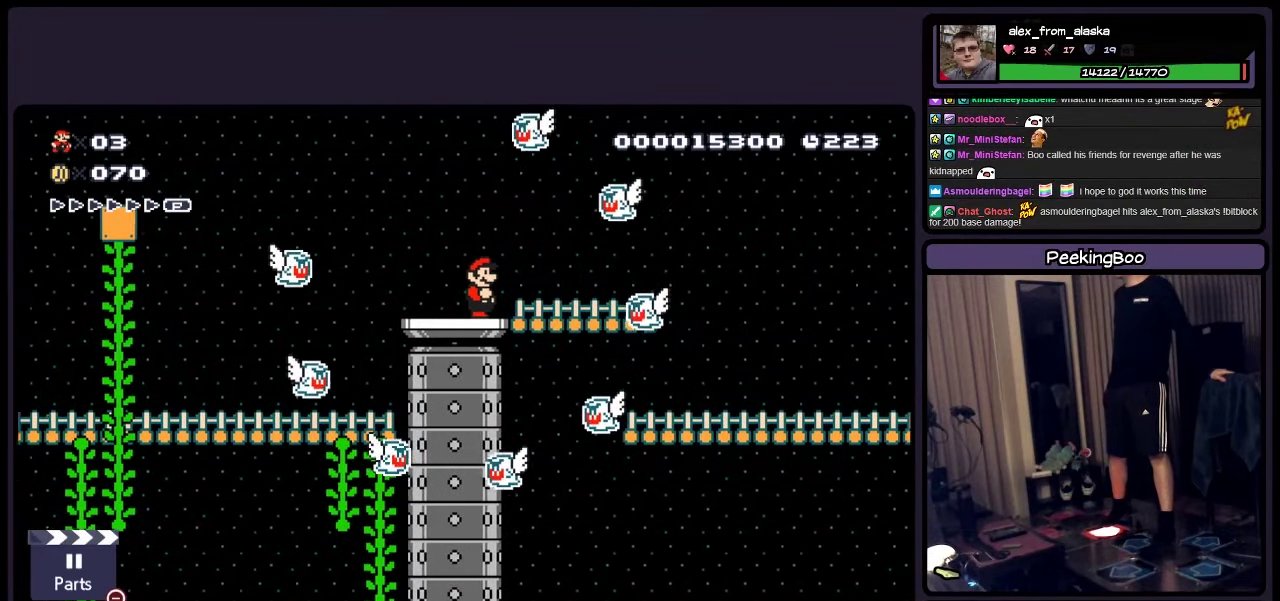
{"buttons": ["Y"], "events": []}
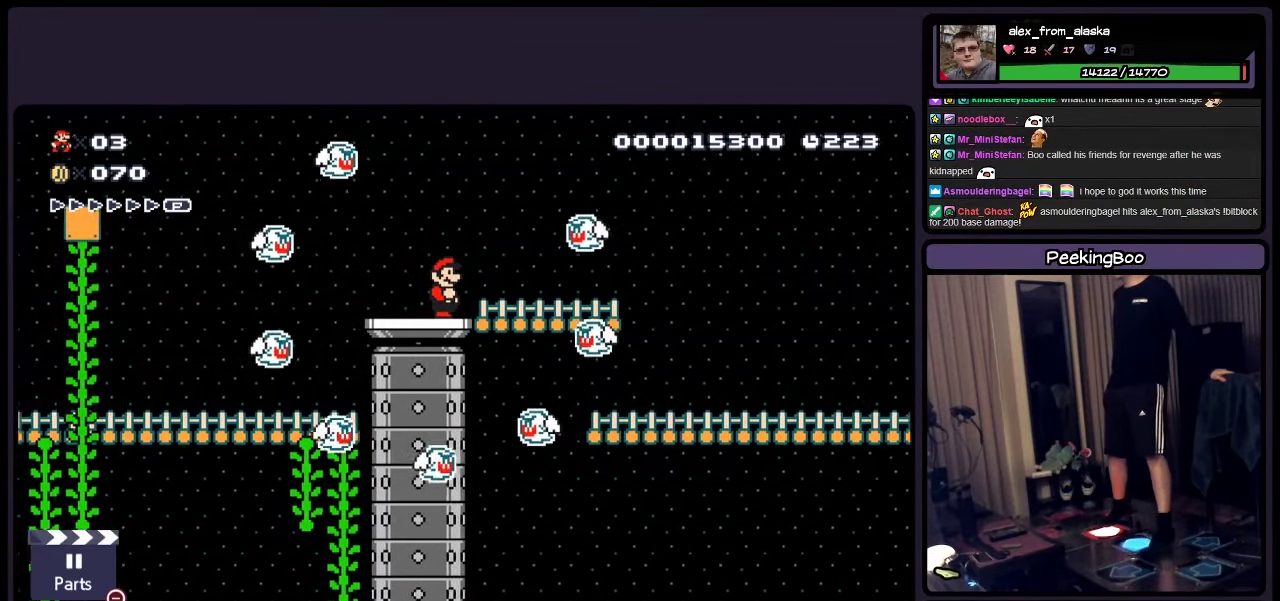
{"buttons": ["Y", "DPAD_RIGHT"], "events": [[33, "DPAD_RIGHT", "down"], [283, "DPAD_RIGHT", "up"], [400, "DPAD_RIGHT", "down"]]}
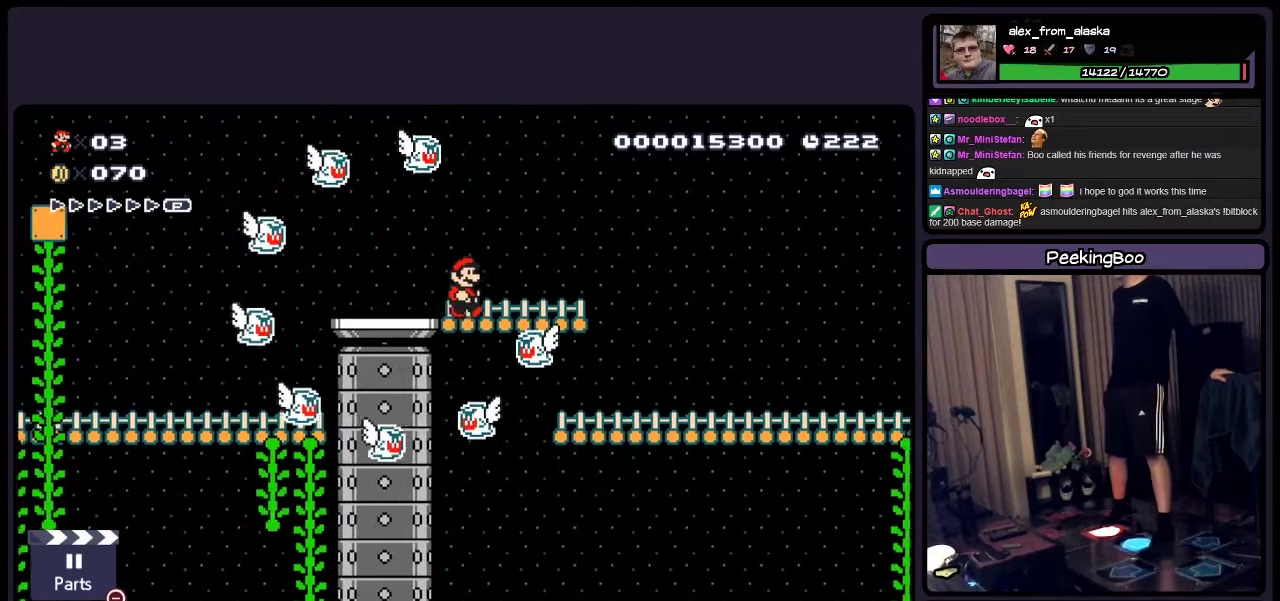
{"buttons": ["Y", "DPAD_RIGHT"], "events": []}
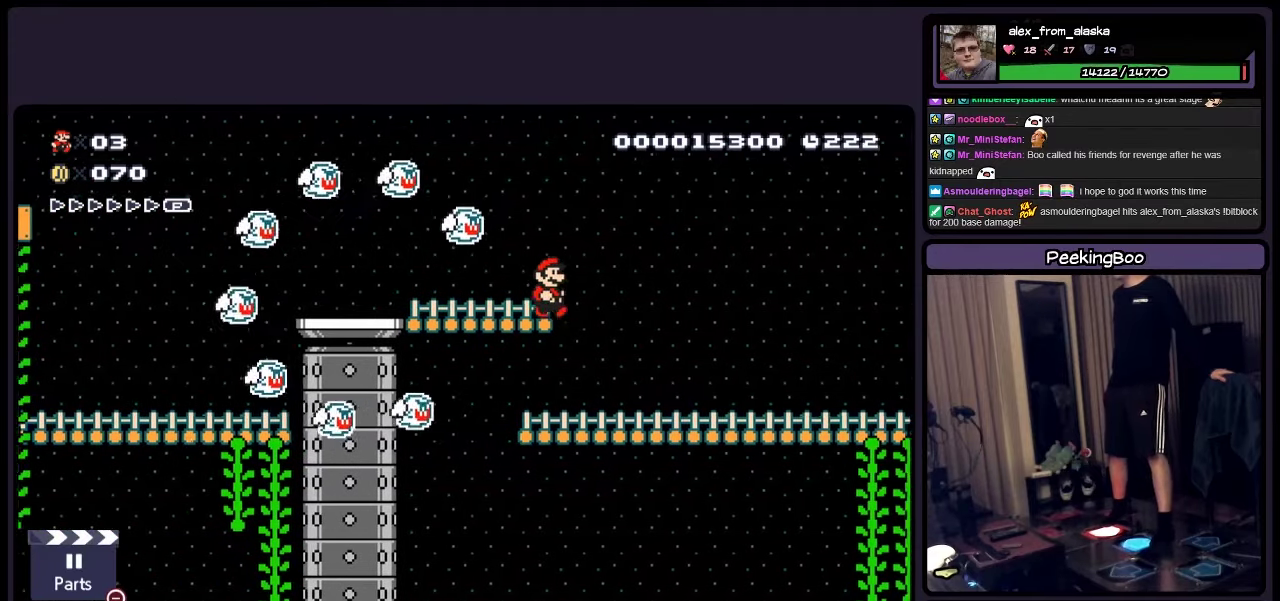
{"buttons": ["Y"], "events": [[67, "DPAD_RIGHT", "up"]]}
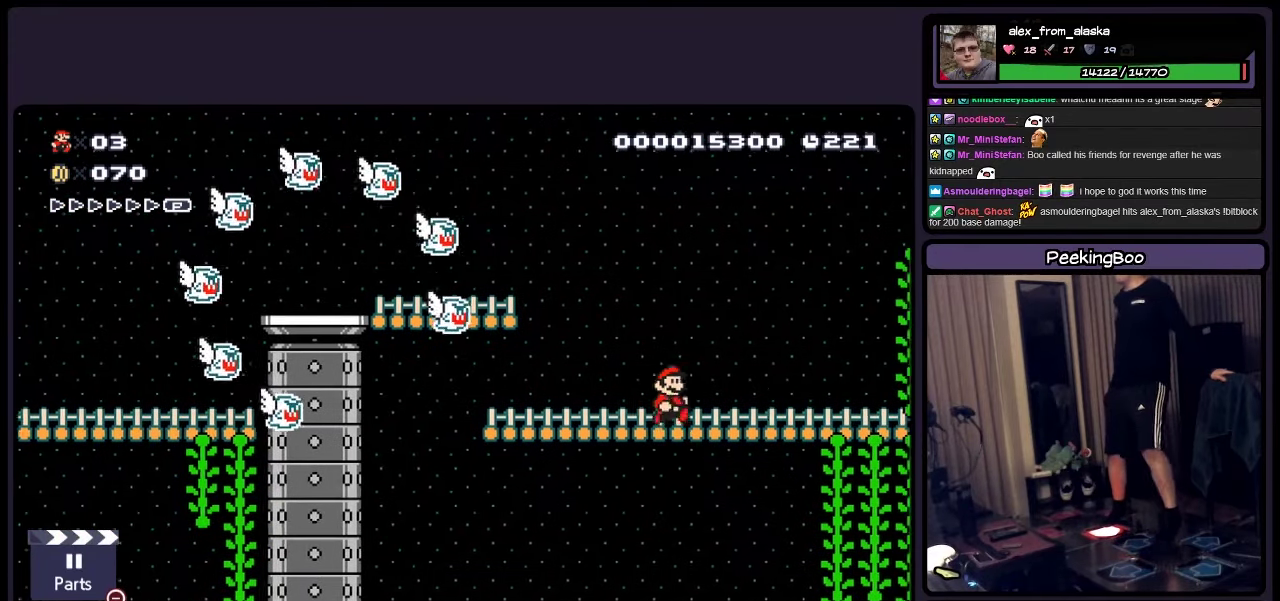
{"buttons": ["Y", "DPAD_LEFT"], "events": [[234, "DPAD_LEFT", "down"]]}
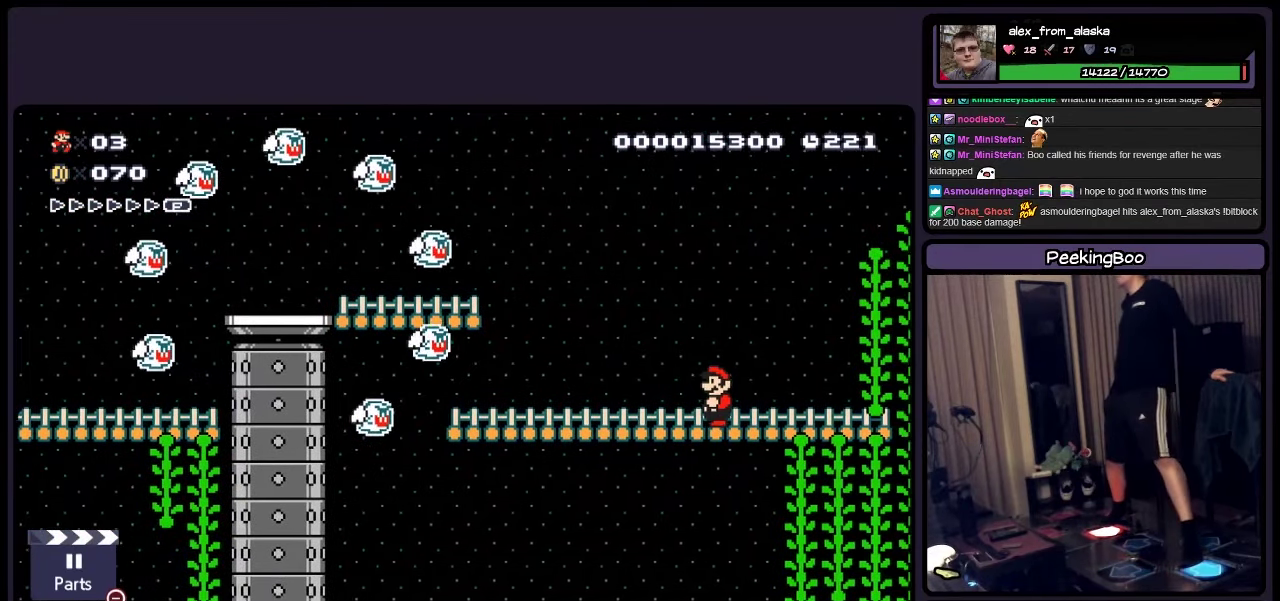
{"buttons": ["Y"], "events": [[67, "DPAD_LEFT", "up"]]}
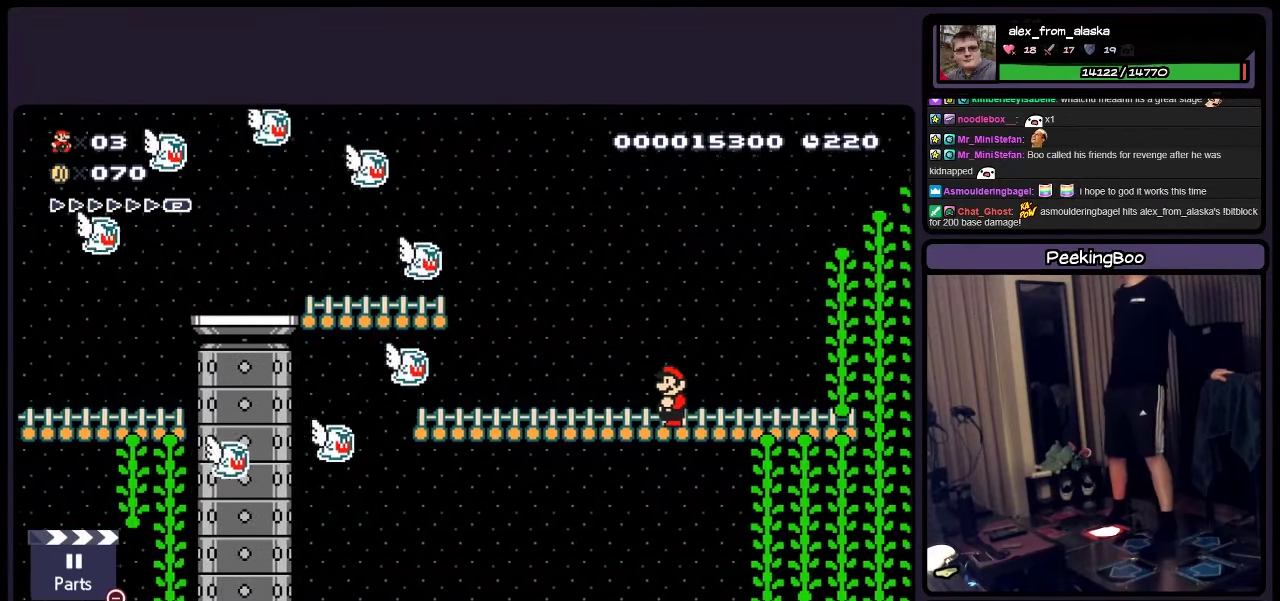
{"buttons": ["Y"], "events": []}
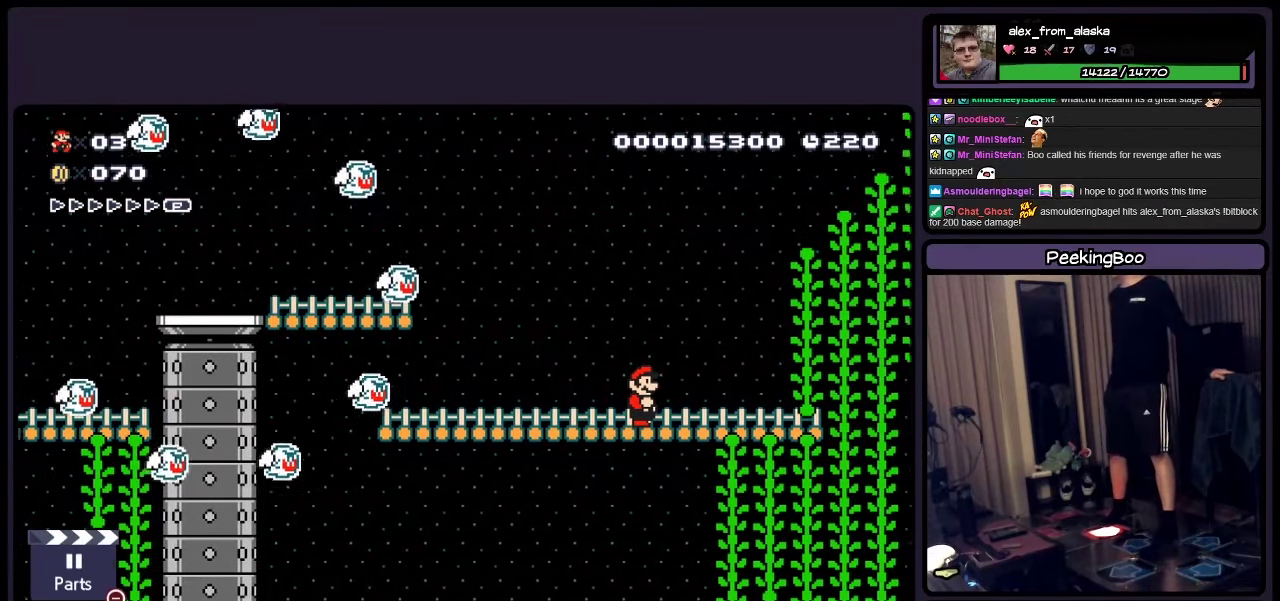
{"buttons": ["Y"], "events": [[150, "DPAD_RIGHT", "down"], [284, "DPAD_RIGHT", "up"]]}
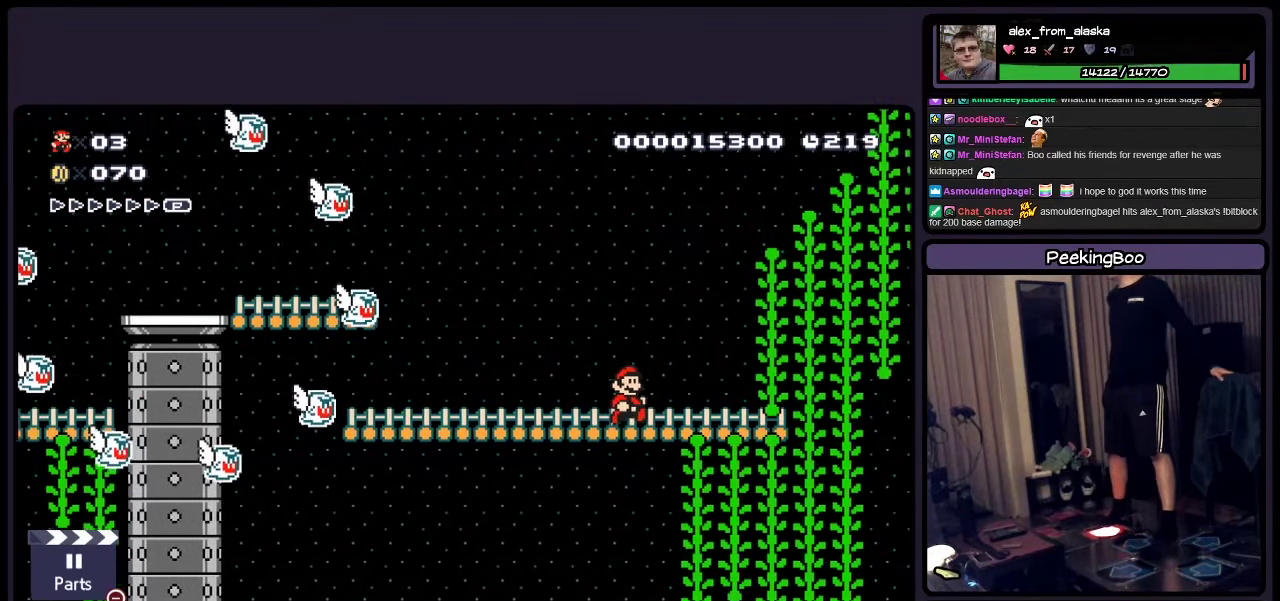
{"buttons": ["Y"], "events": [[234, "DPAD_RIGHT", "down"], [450, "DPAD_RIGHT", "up"]]}
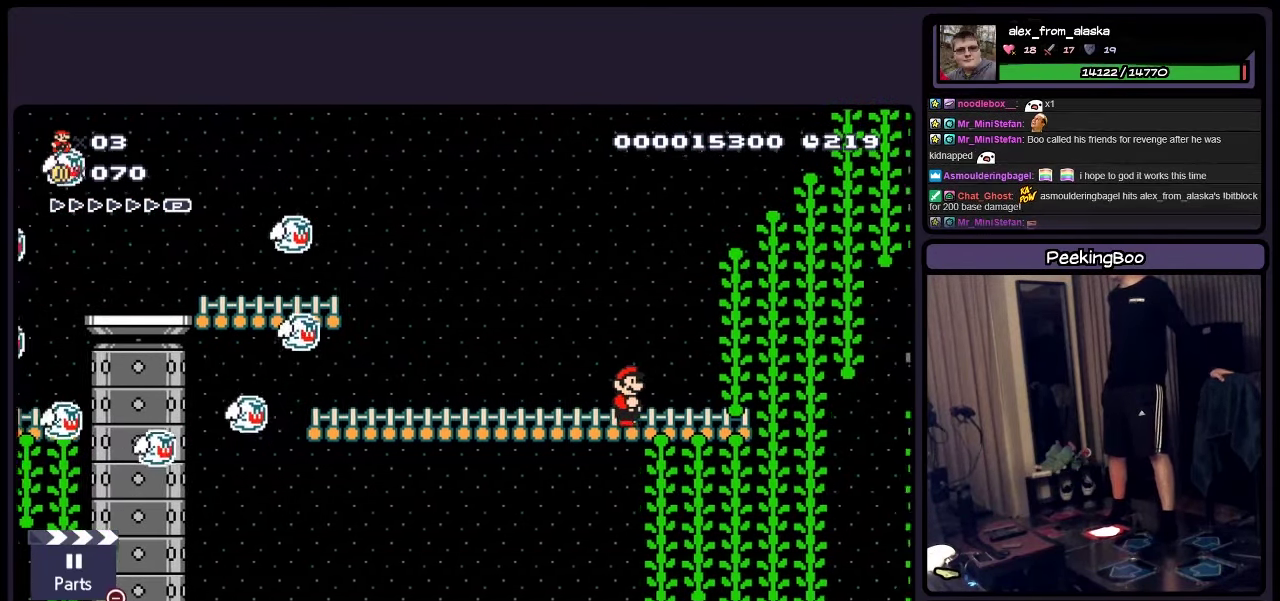
{"buttons": ["Y", "DPAD_RIGHT"], "events": [[367, "DPAD_RIGHT", "down"]]}
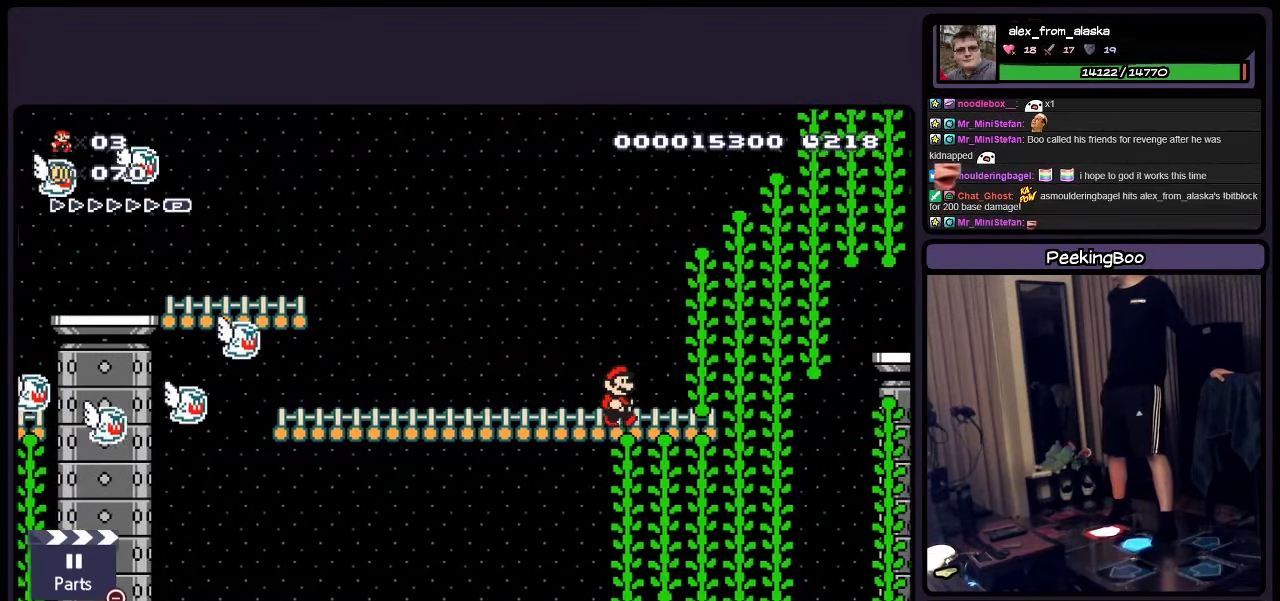
{"buttons": ["Y"], "events": [[200, "DPAD_RIGHT", "up"]]}